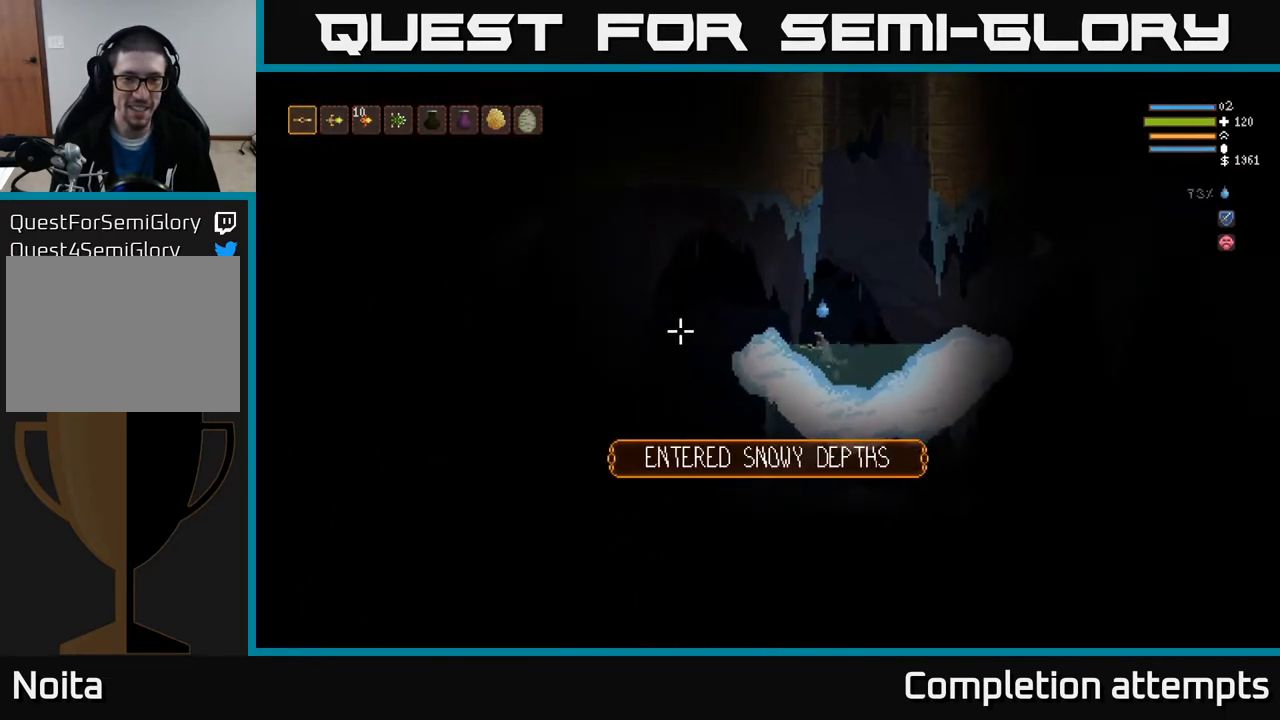
Gameplay with a controller (Xbox layout); each line is a JSON object with the inputs held at the frame after it. "events" lists button and stick changes between this image and that frame as [ms after this image, input, new state], when the widget could be followed in between.
{"buttons": [], "left_stick": "down-left", "right_stick": "left", "events": [[17, "L2", "up"]]}
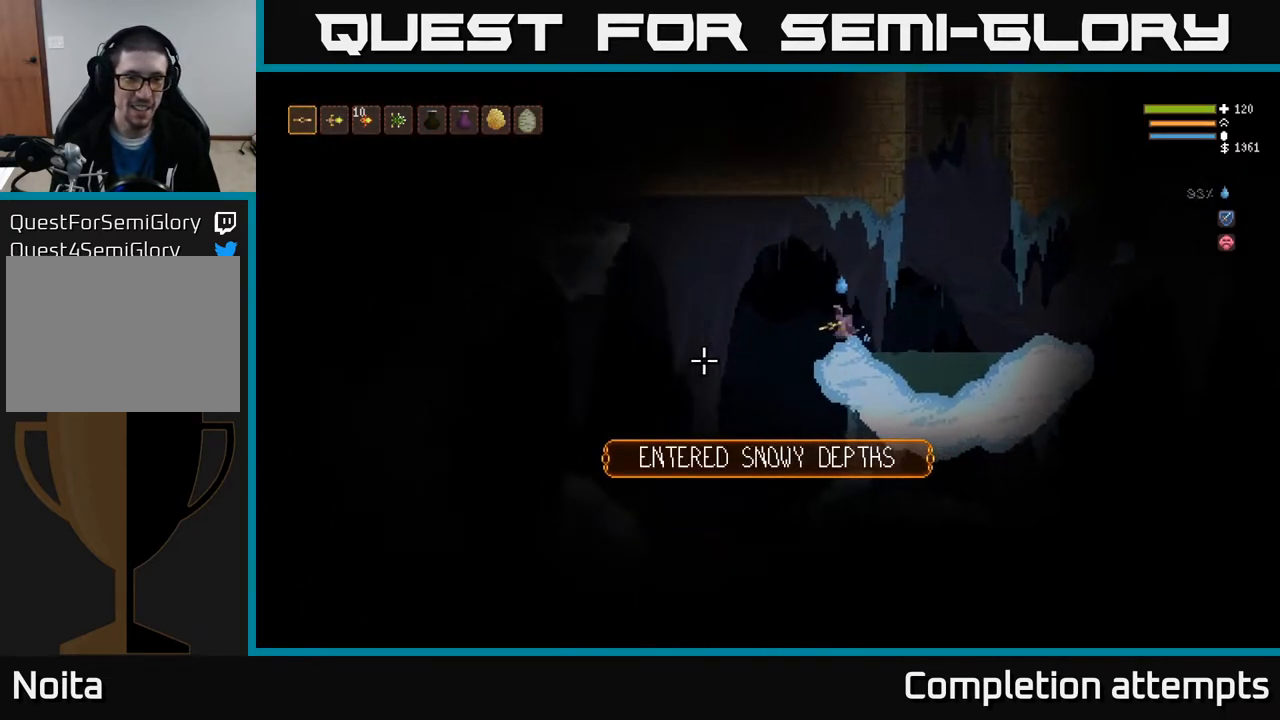
{"buttons": [], "left_stick": "center", "right_stick": "left", "events": [[150, "left_stick", "center"]]}
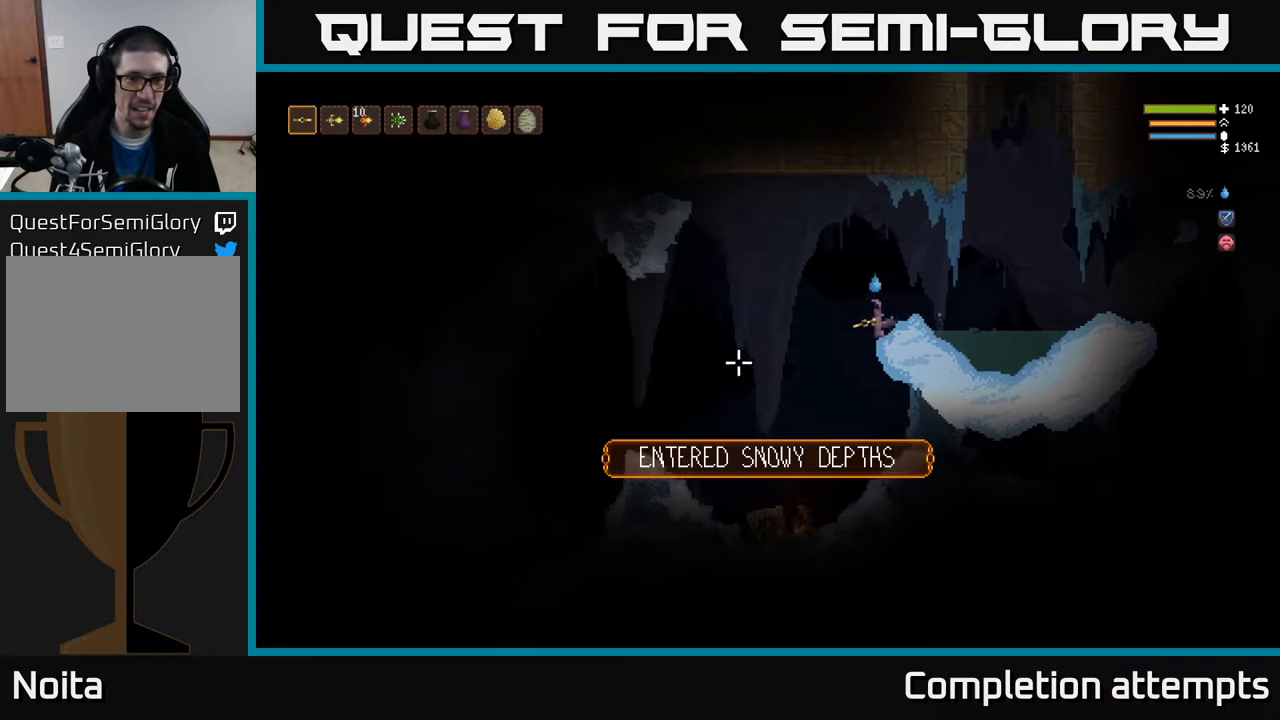
{"buttons": [], "left_stick": "left", "right_stick": "down", "events": [[183, "left_stick", "left"], [233, "right_stick", "down-left"], [417, "right_stick", "down"]]}
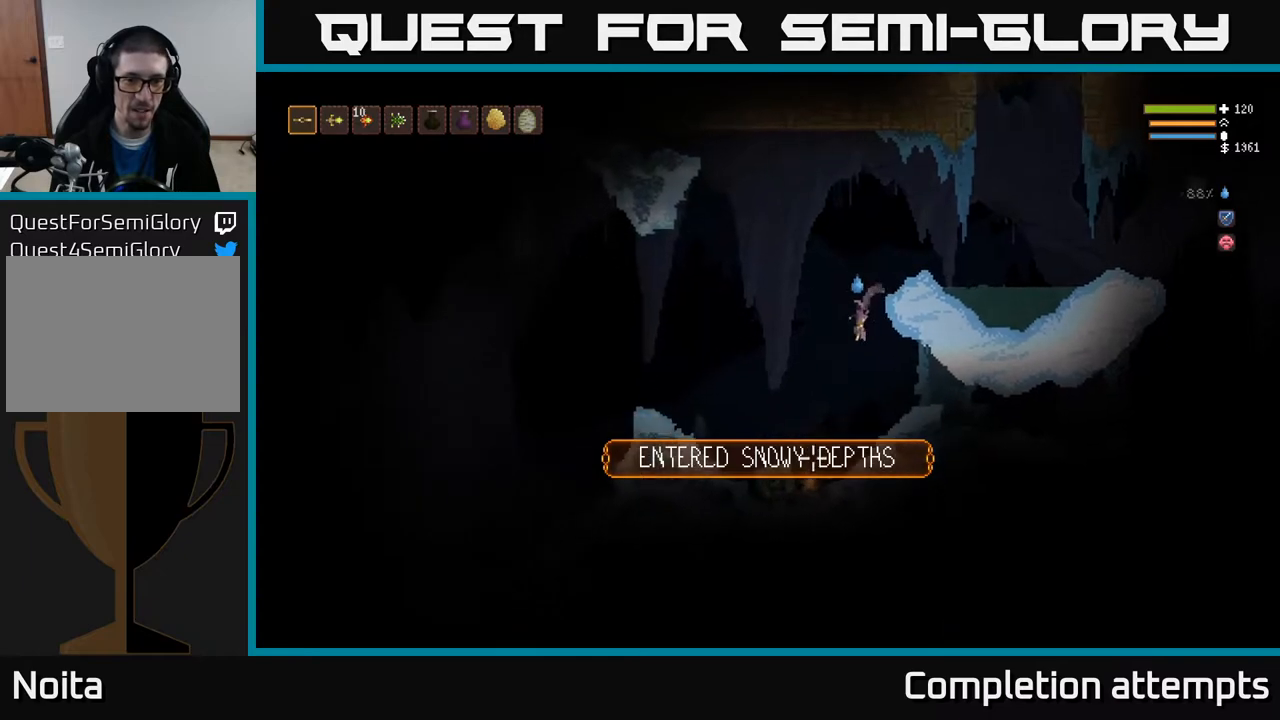
{"buttons": ["R2"], "left_stick": "left", "right_stick": "down", "events": [[33, "L2", "down"], [300, "R2", "down"], [500, "L2", "up"]]}
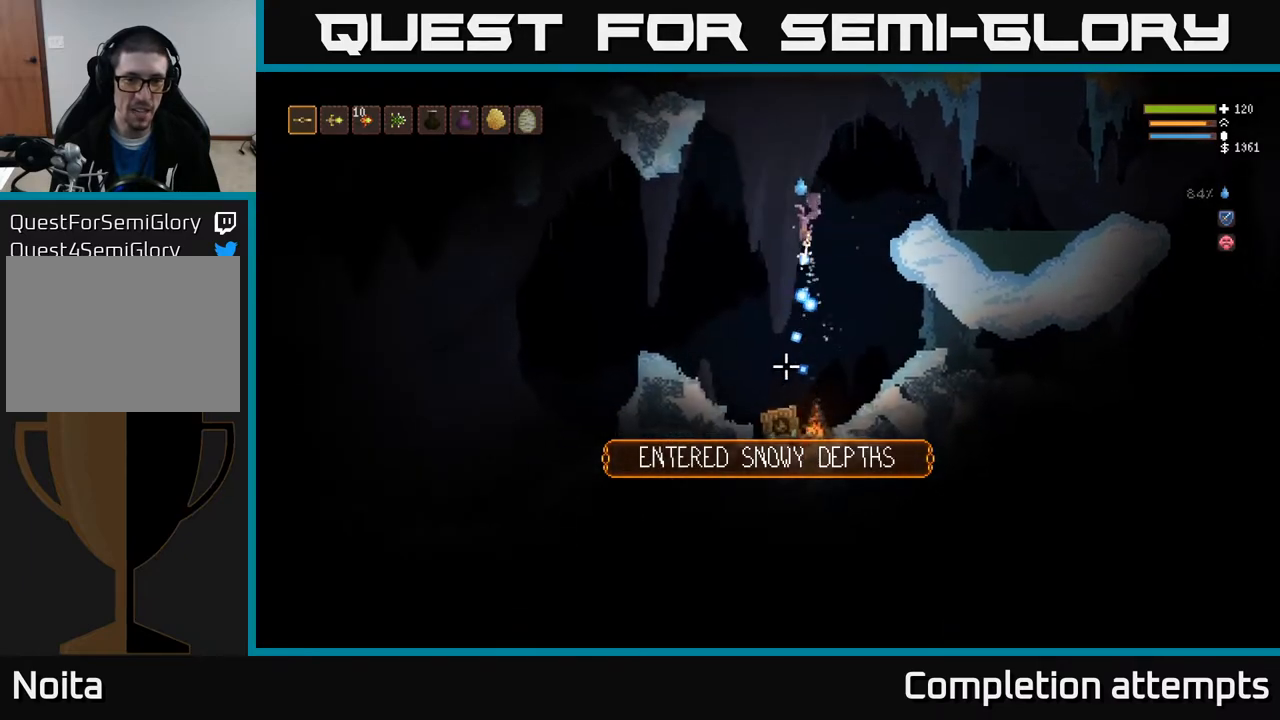
{"buttons": ["L2"], "left_stick": "right", "right_stick": "down", "events": [[150, "L2", "down"], [183, "left_stick", "center"], [233, "left_stick", "right"], [400, "R2", "up"]]}
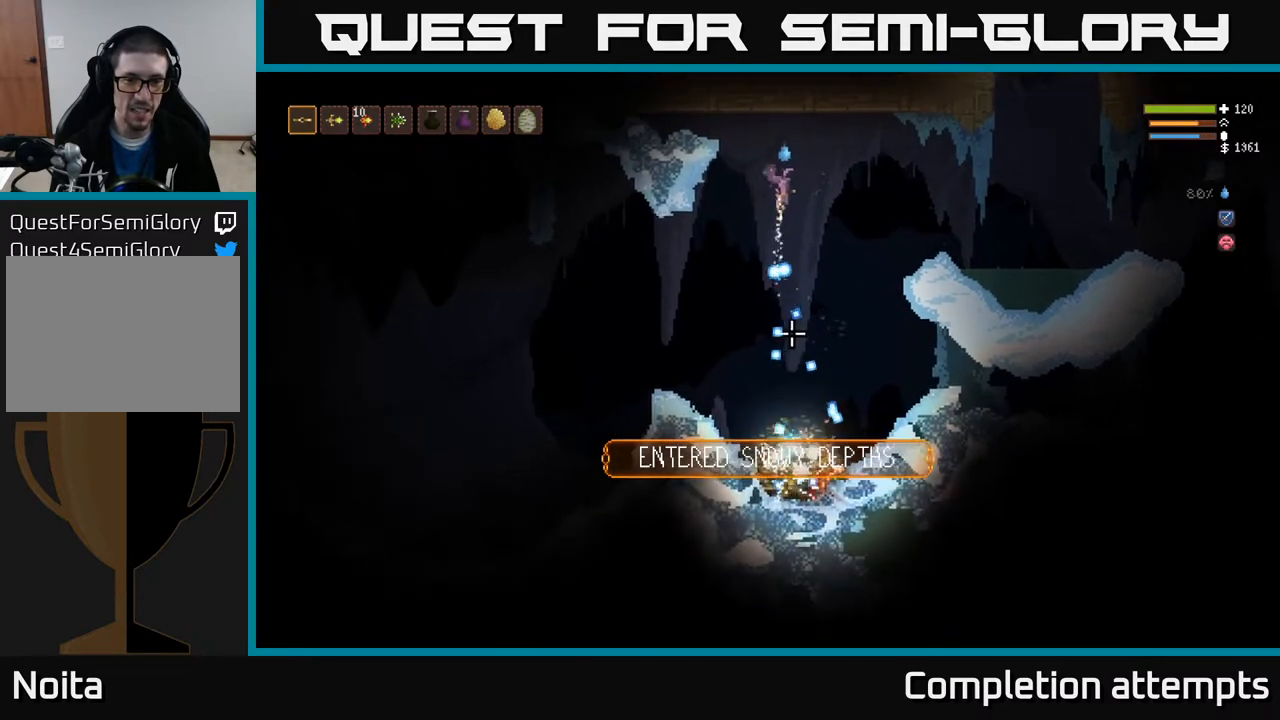
{"buttons": [], "left_stick": "right", "right_stick": "down", "events": [[33, "L2", "up"], [350, "L2", "down"], [483, "L2", "up"]]}
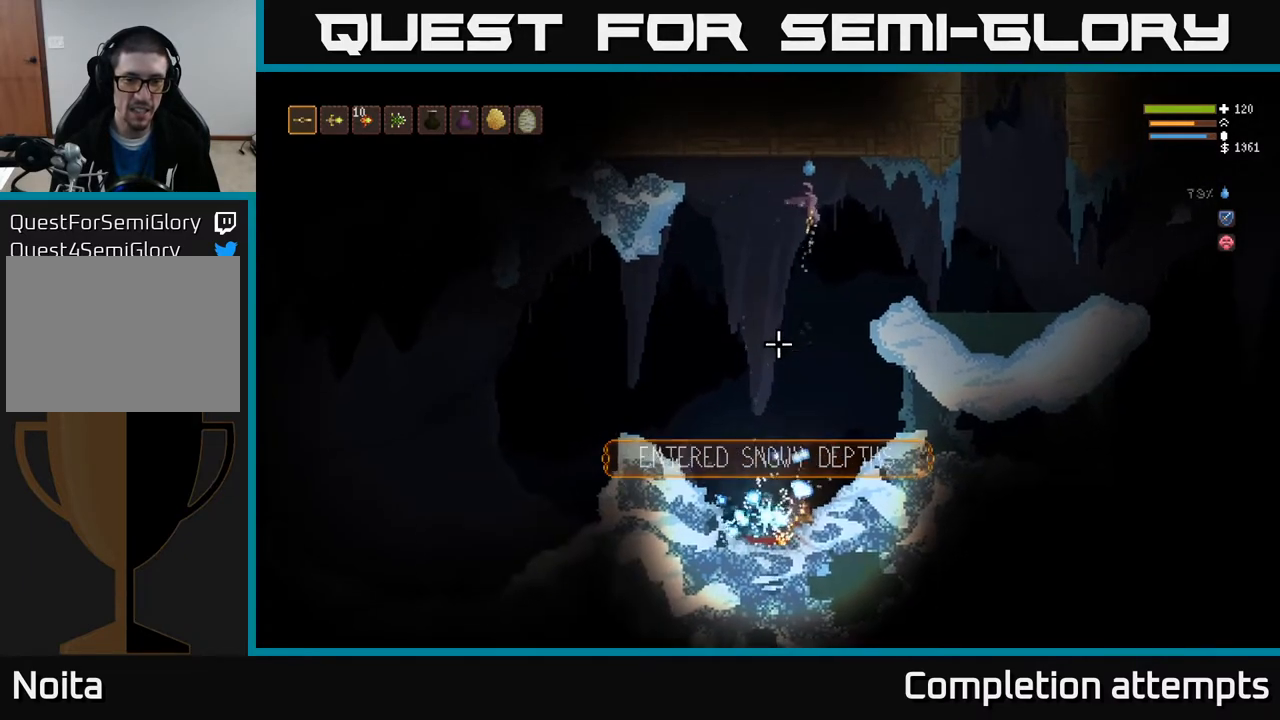
{"buttons": [], "left_stick": "right", "right_stick": "down", "events": []}
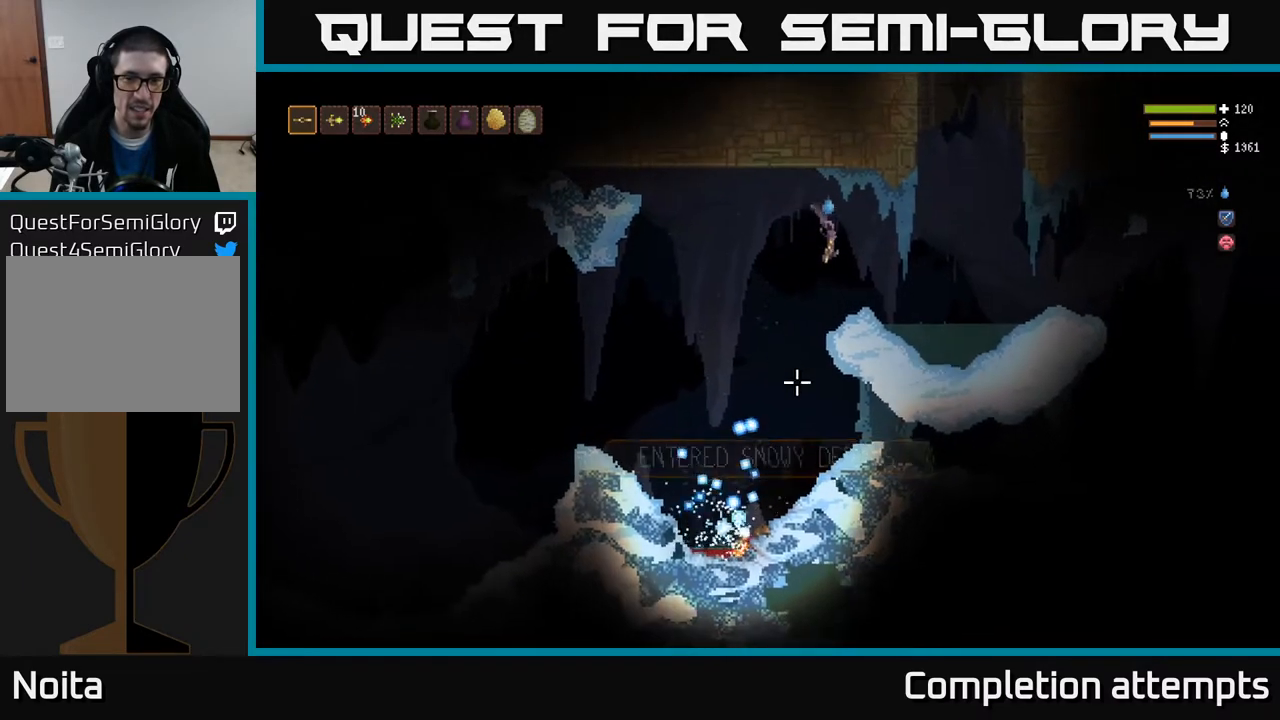
{"buttons": [], "left_stick": "left", "right_stick": "down", "events": [[33, "left_stick", "center"], [183, "left_stick", "left"], [200, "L2", "down"], [450, "L2", "up"]]}
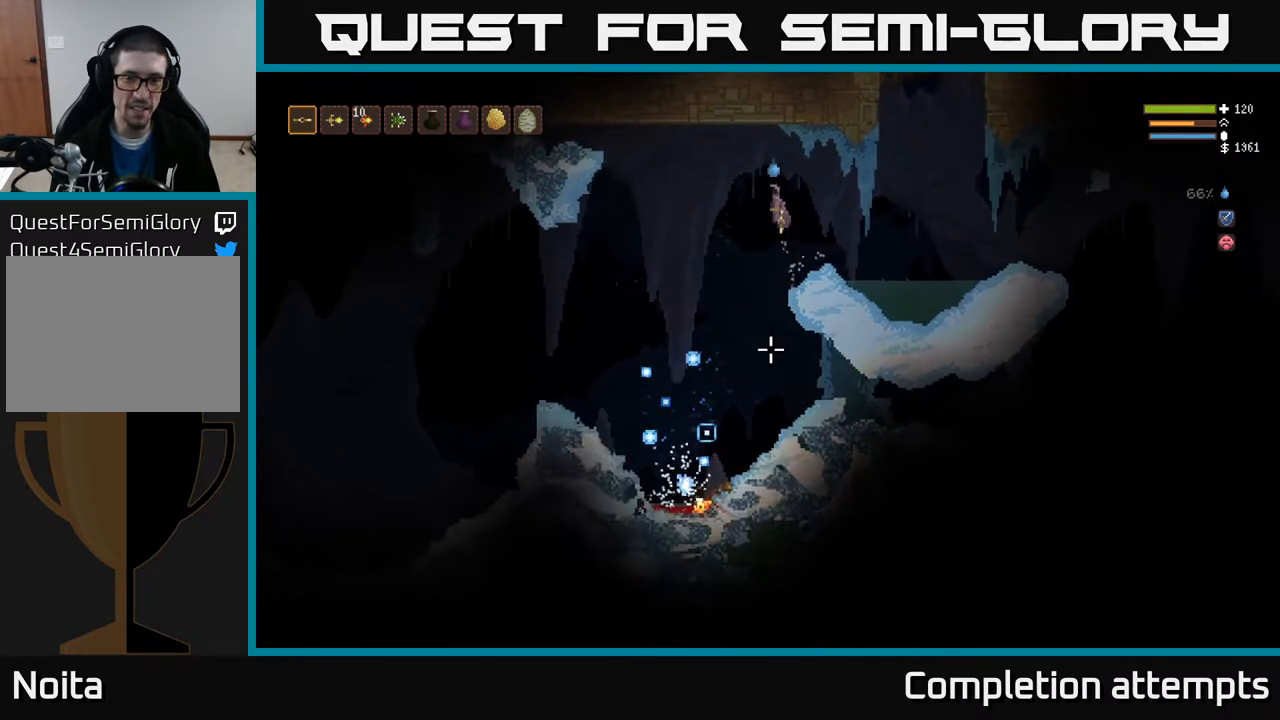
{"buttons": [], "left_stick": "center", "right_stick": "down", "events": [[133, "left_stick", "center"], [167, "L2", "down"], [283, "L2", "up"]]}
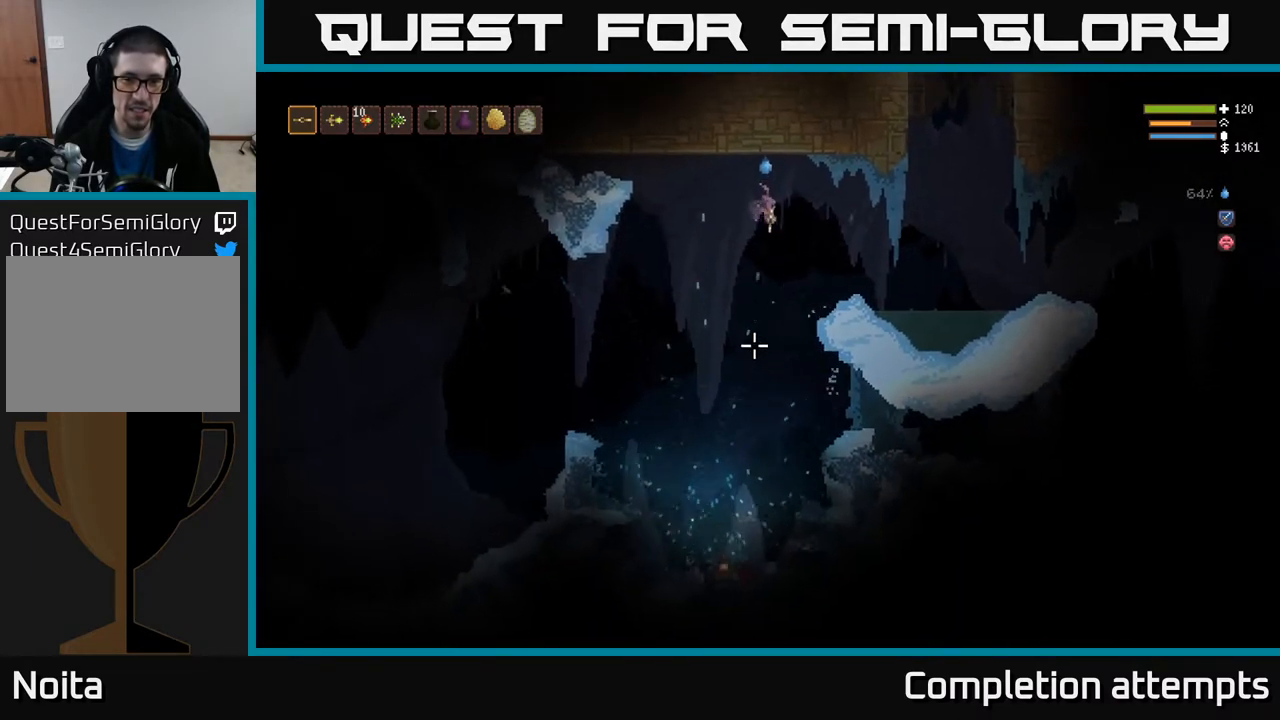
{"buttons": [], "left_stick": "left", "right_stick": "down", "events": [[117, "left_stick", "left"], [283, "L2", "down"], [433, "L2", "up"]]}
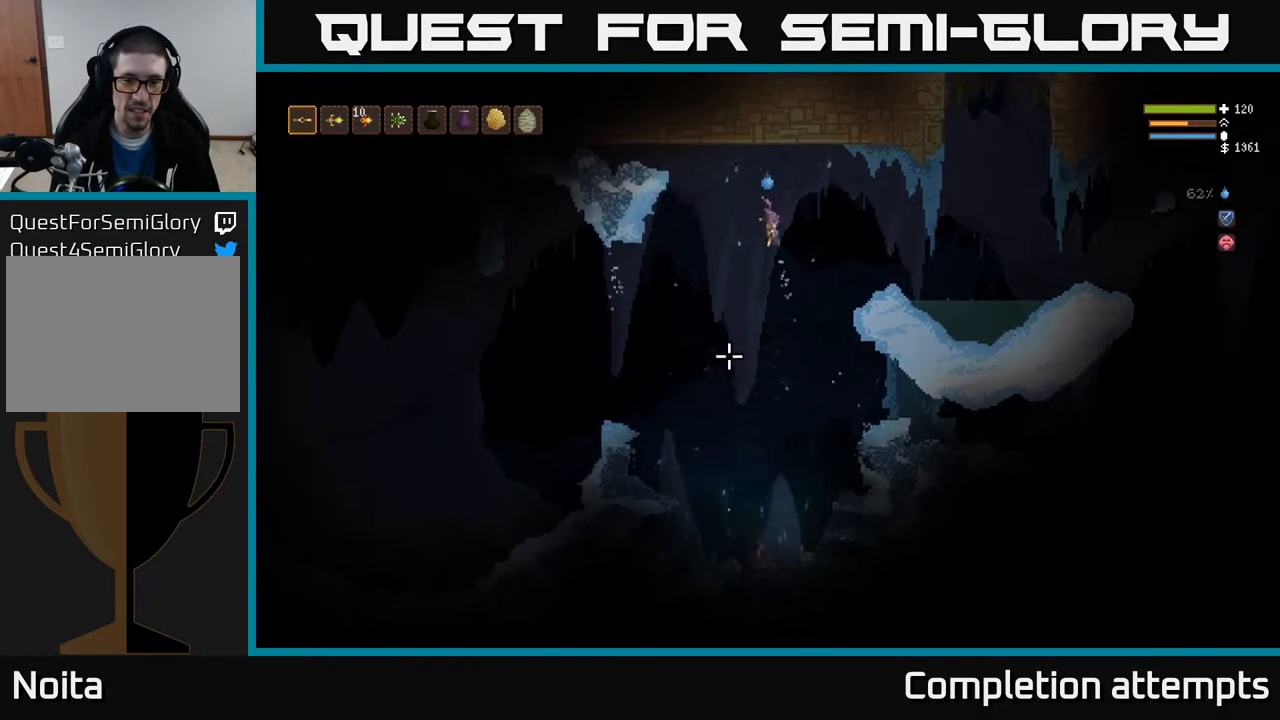
{"buttons": [], "left_stick": "left", "right_stick": "left", "events": [[33, "right_stick", "down-left"], [200, "right_stick", "left"]]}
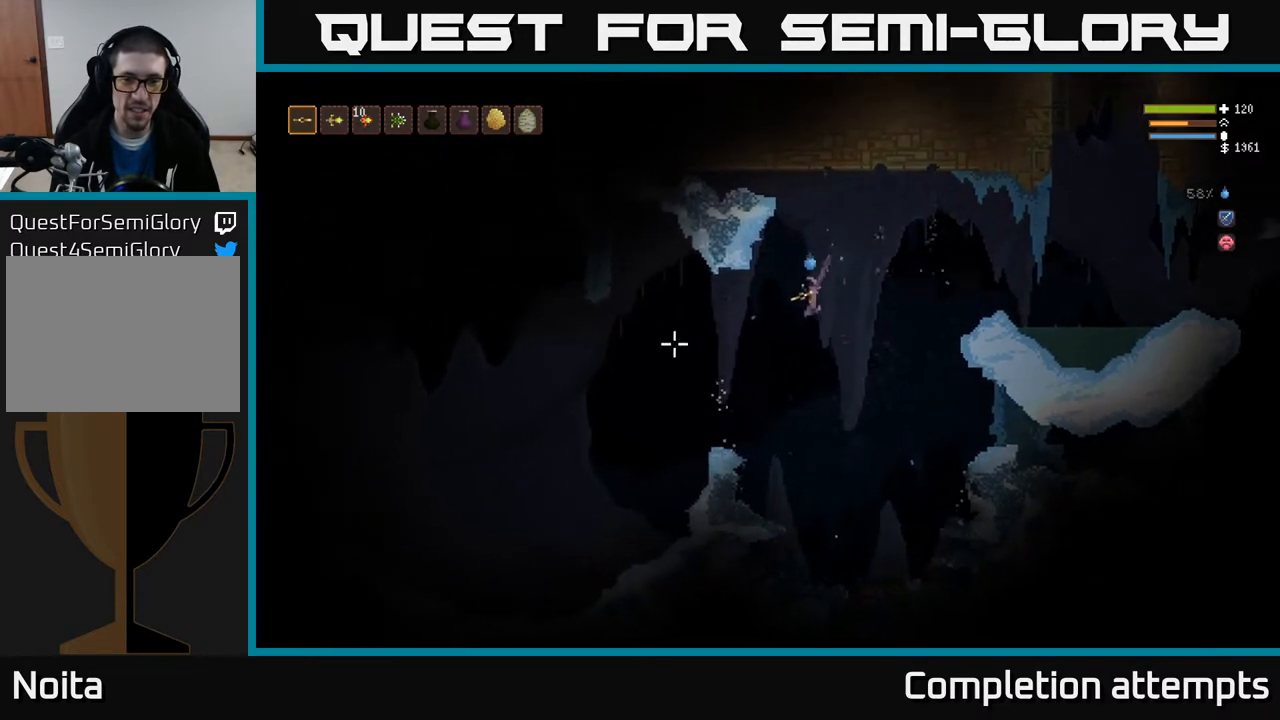
{"buttons": [], "left_stick": "left", "right_stick": "left", "events": [[83, "L2", "down"], [183, "L2", "up"]]}
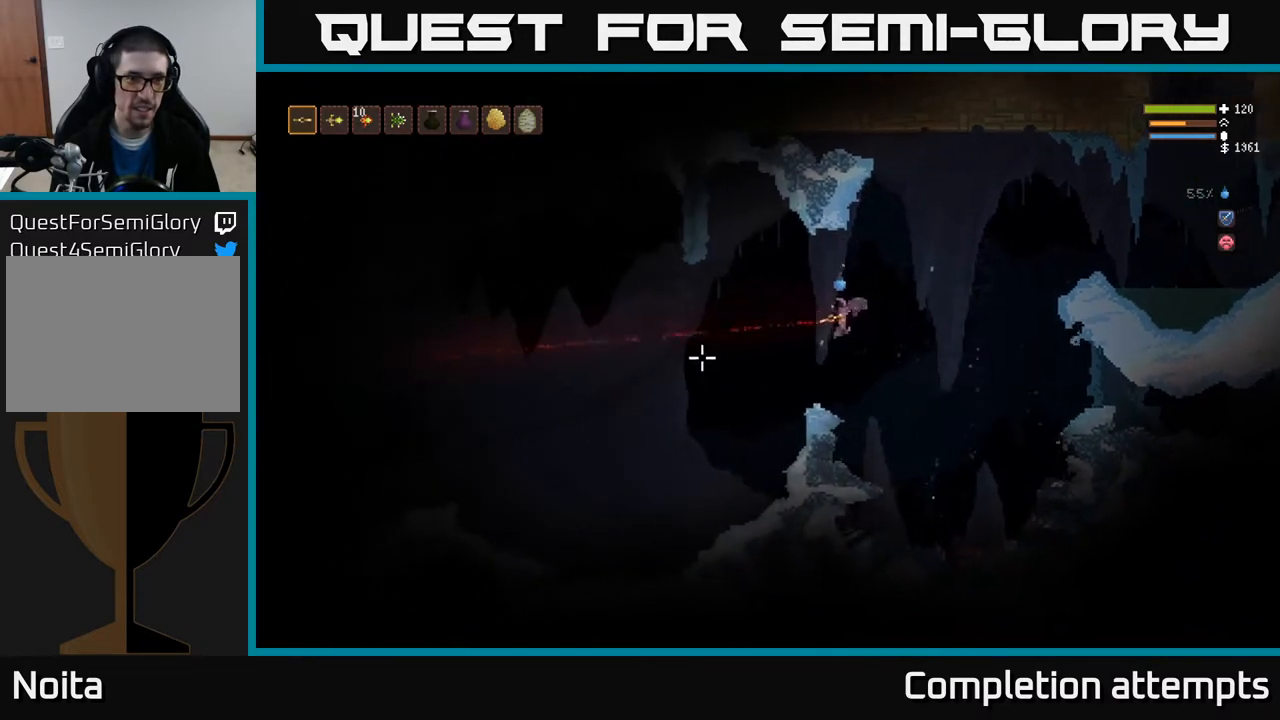
{"buttons": ["L2"], "left_stick": "left", "right_stick": "left", "events": [[300, "L2", "down"], [333, "left_stick", "center"], [433, "left_stick", "left"]]}
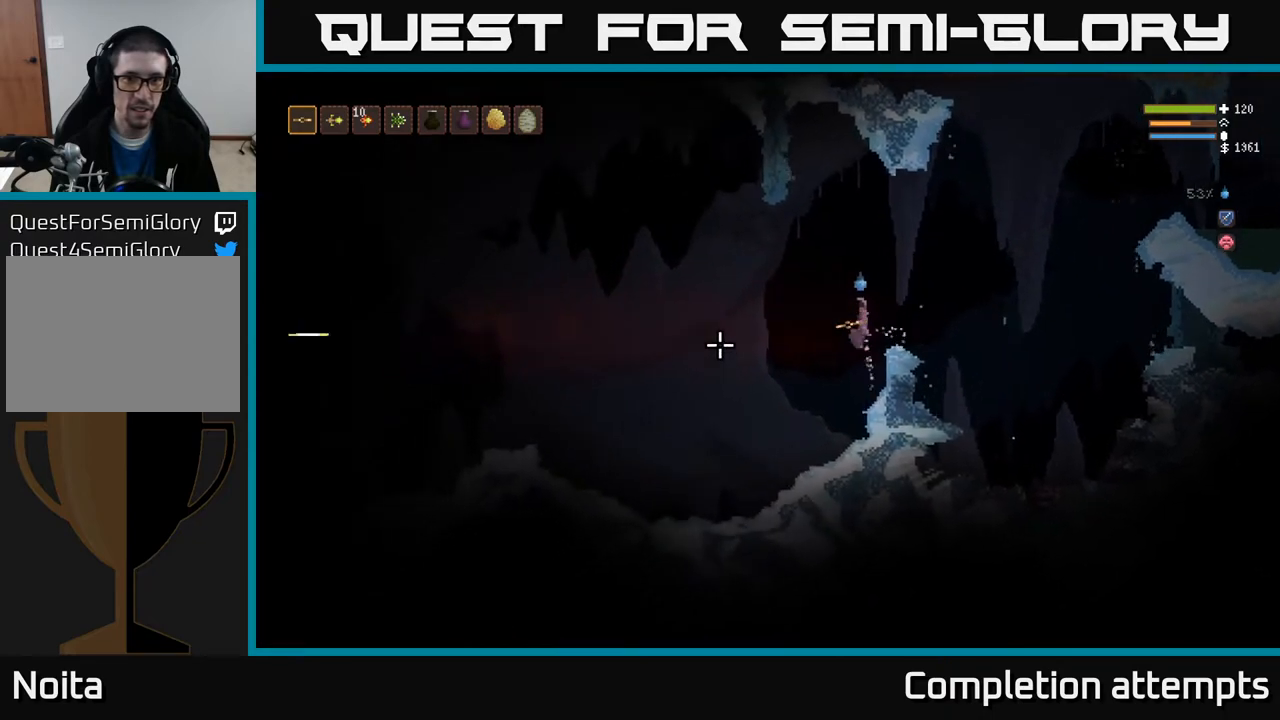
{"buttons": [], "left_stick": "left", "right_stick": "left", "events": [[300, "L2", "up"]]}
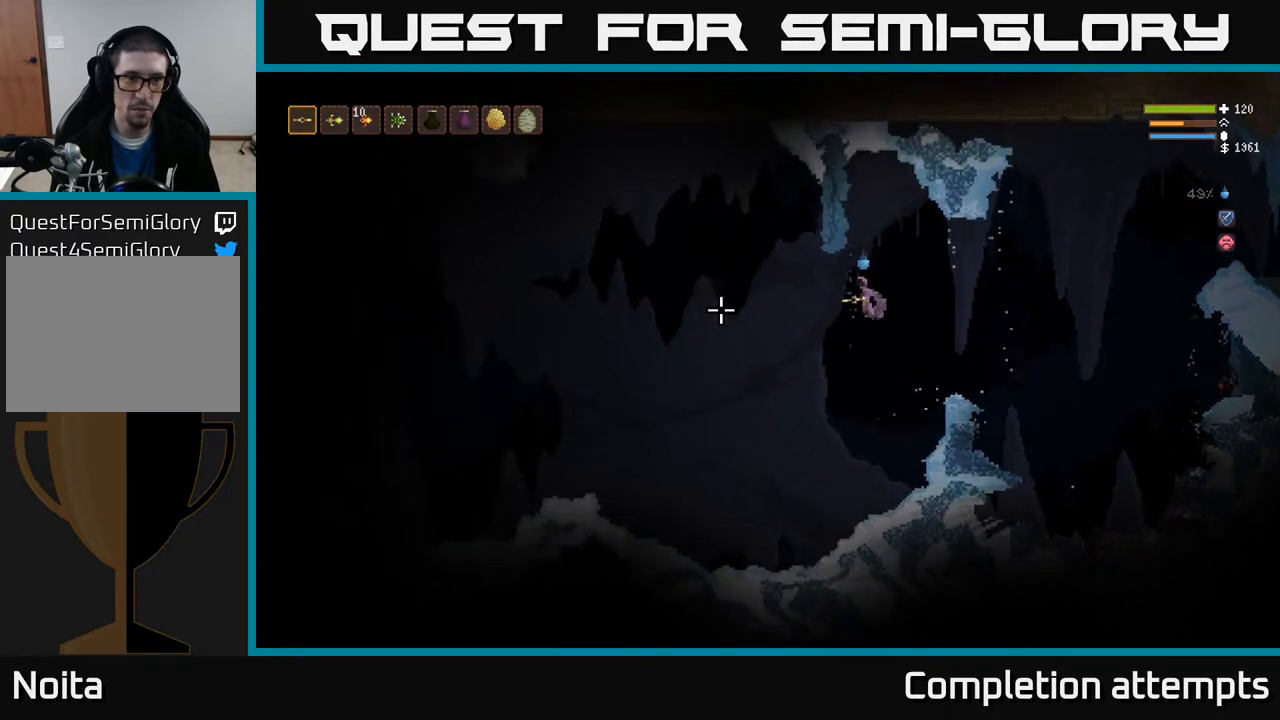
{"buttons": ["L2"], "left_stick": "left", "right_stick": "left", "events": [[300, "R1", "down"], [383, "R1", "up"], [417, "L2", "down"]]}
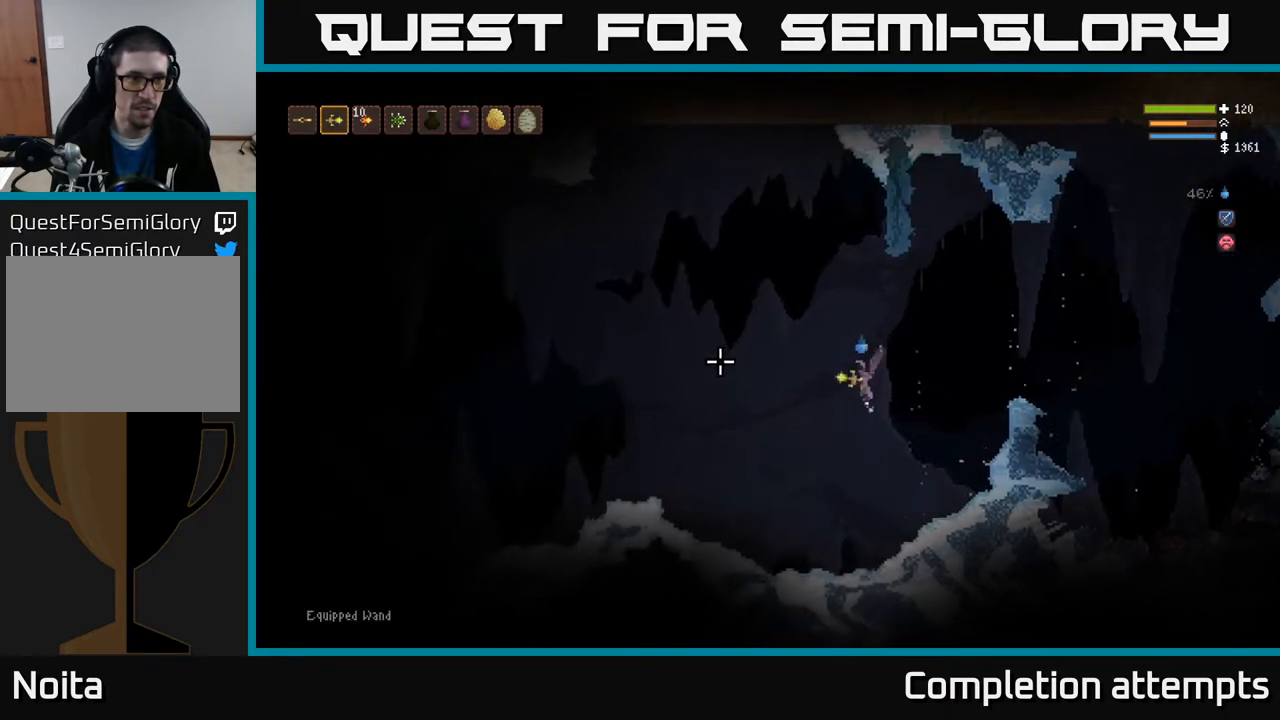
{"buttons": ["R2"], "left_stick": "left", "right_stick": "left", "events": [[133, "R2", "down"], [233, "L2", "up"]]}
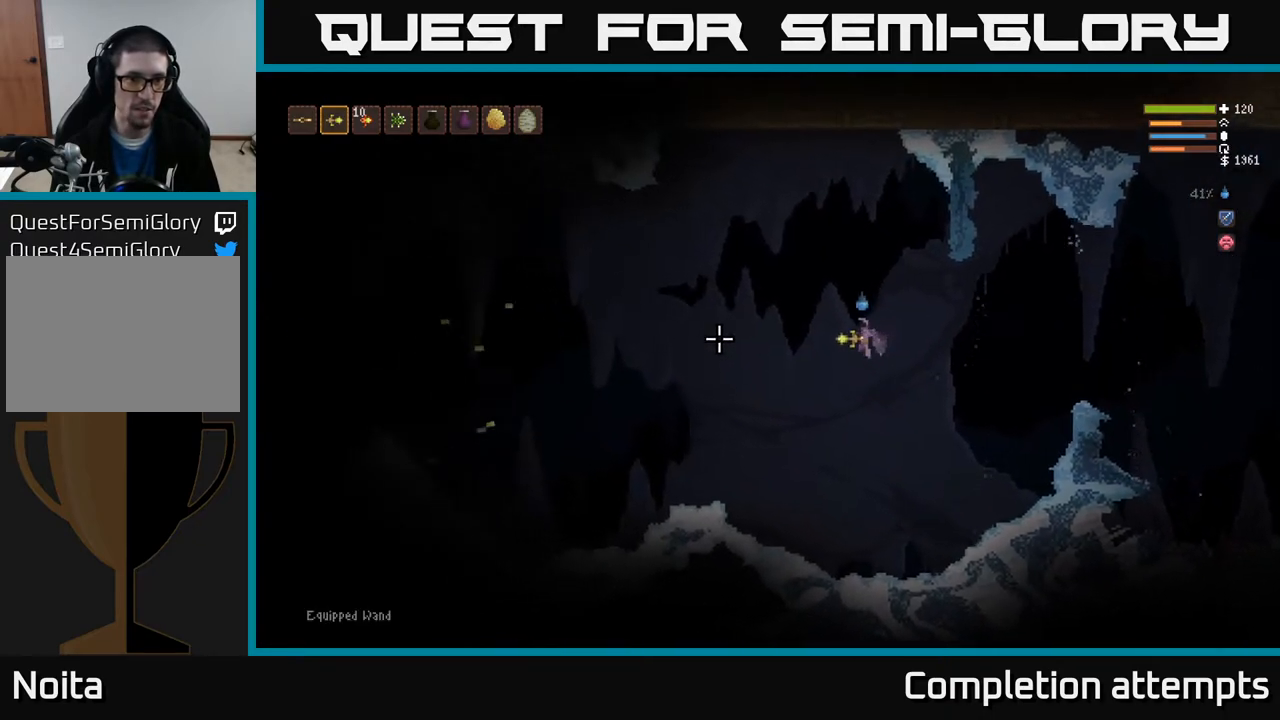
{"buttons": [], "left_stick": "left", "right_stick": "left", "events": [[150, "L2", "down"], [300, "L2", "up"], [417, "R2", "up"]]}
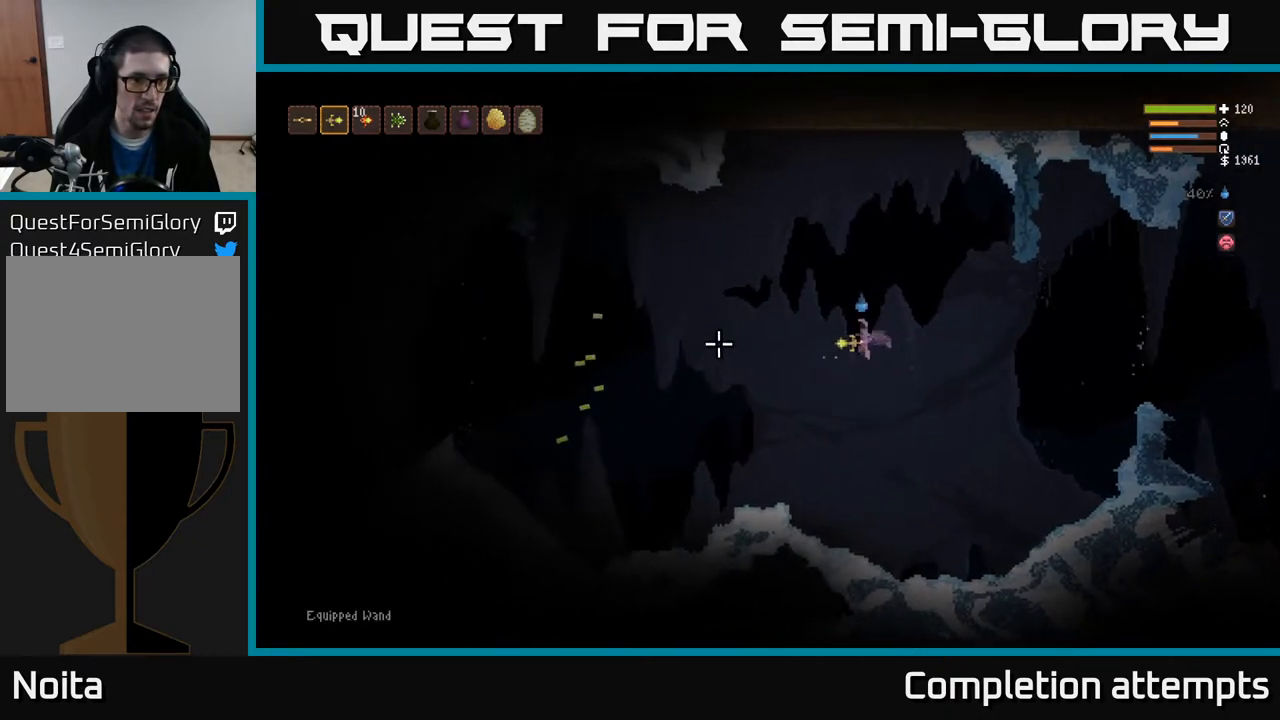
{"buttons": ["L2", "R2"], "left_stick": "left", "right_stick": "left", "events": [[250, "R2", "down"], [500, "L2", "down"]]}
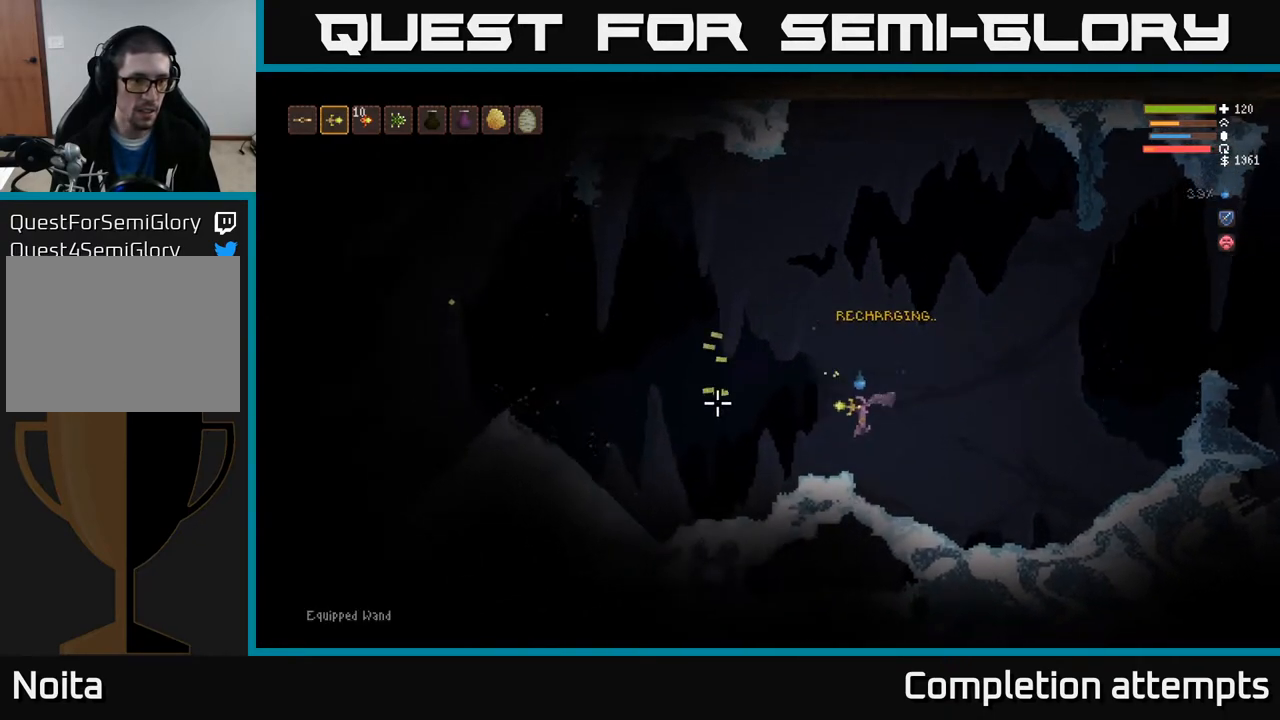
{"buttons": [], "left_stick": "left", "right_stick": "left", "events": [[50, "R2", "up"], [117, "L2", "up"]]}
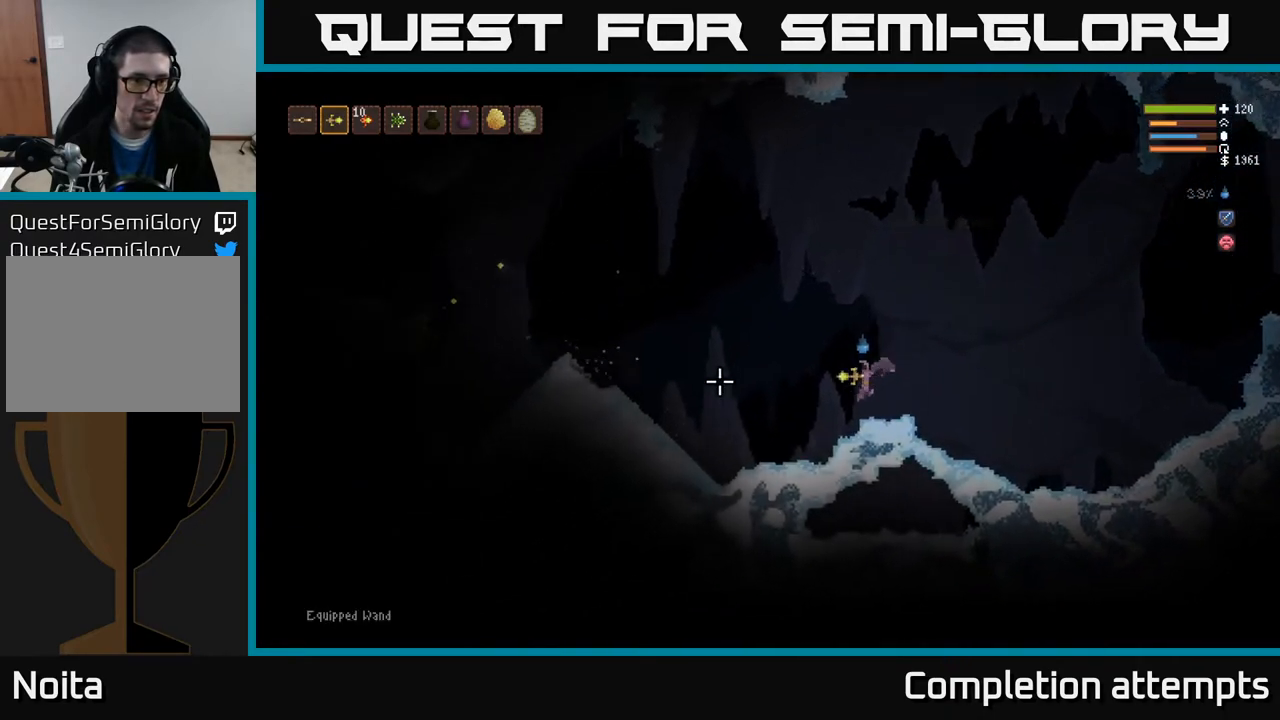
{"buttons": ["L2"], "left_stick": "left", "right_stick": "left", "events": [[233, "L1", "down"], [317, "L1", "up"], [450, "L2", "down"]]}
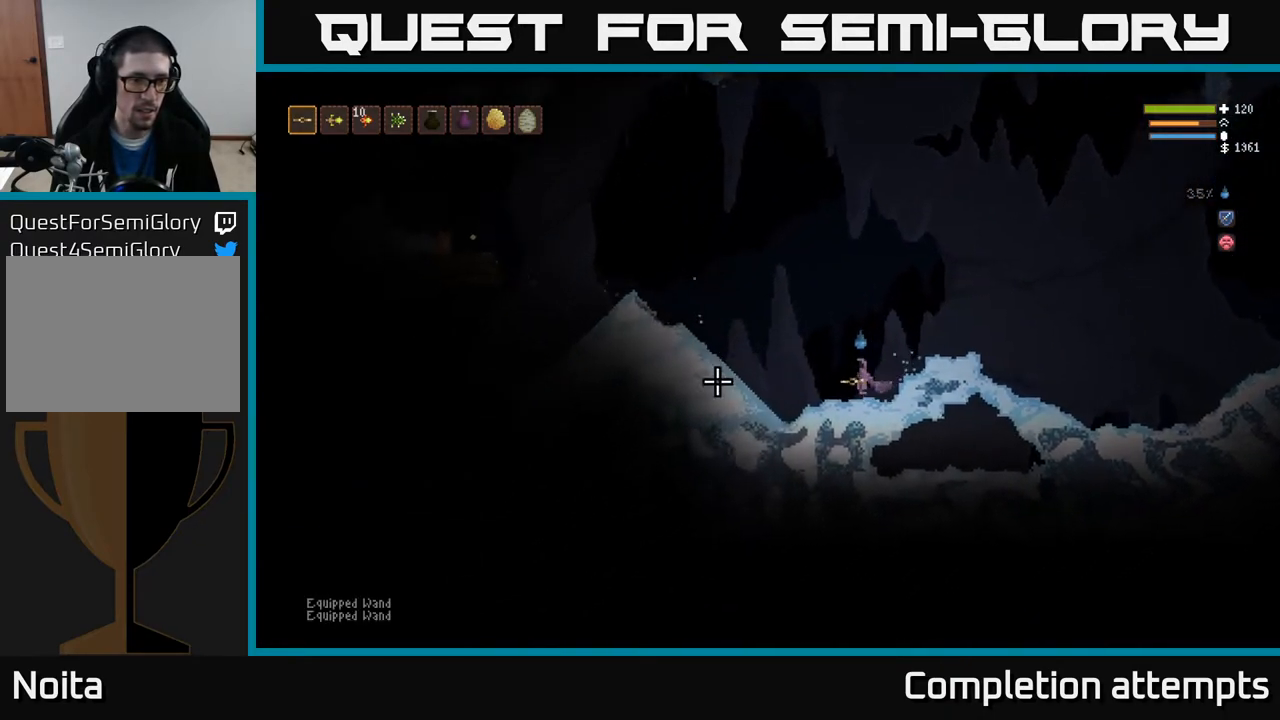
{"buttons": ["L2"], "left_stick": "left", "right_stick": "left", "events": [[233, "L2", "up"], [417, "L2", "down"]]}
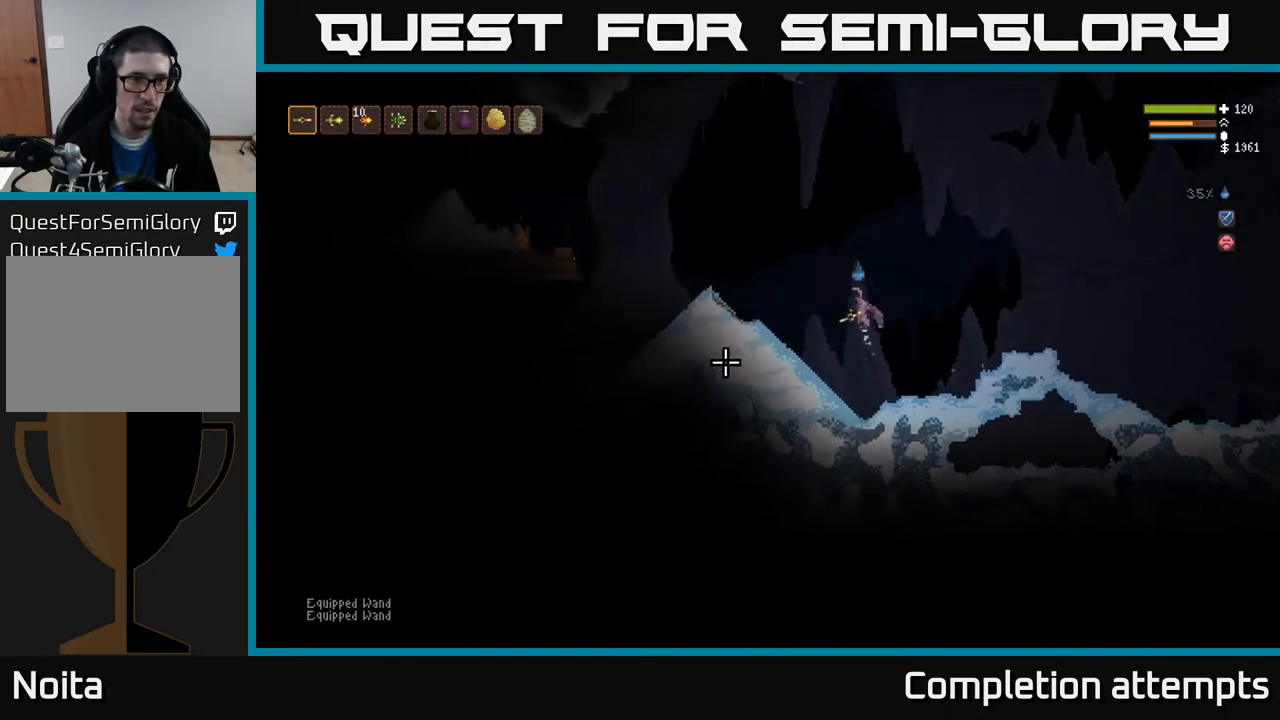
{"buttons": [], "left_stick": "left", "right_stick": "down-left", "events": [[67, "right_stick", "down-left"], [250, "L2", "up"]]}
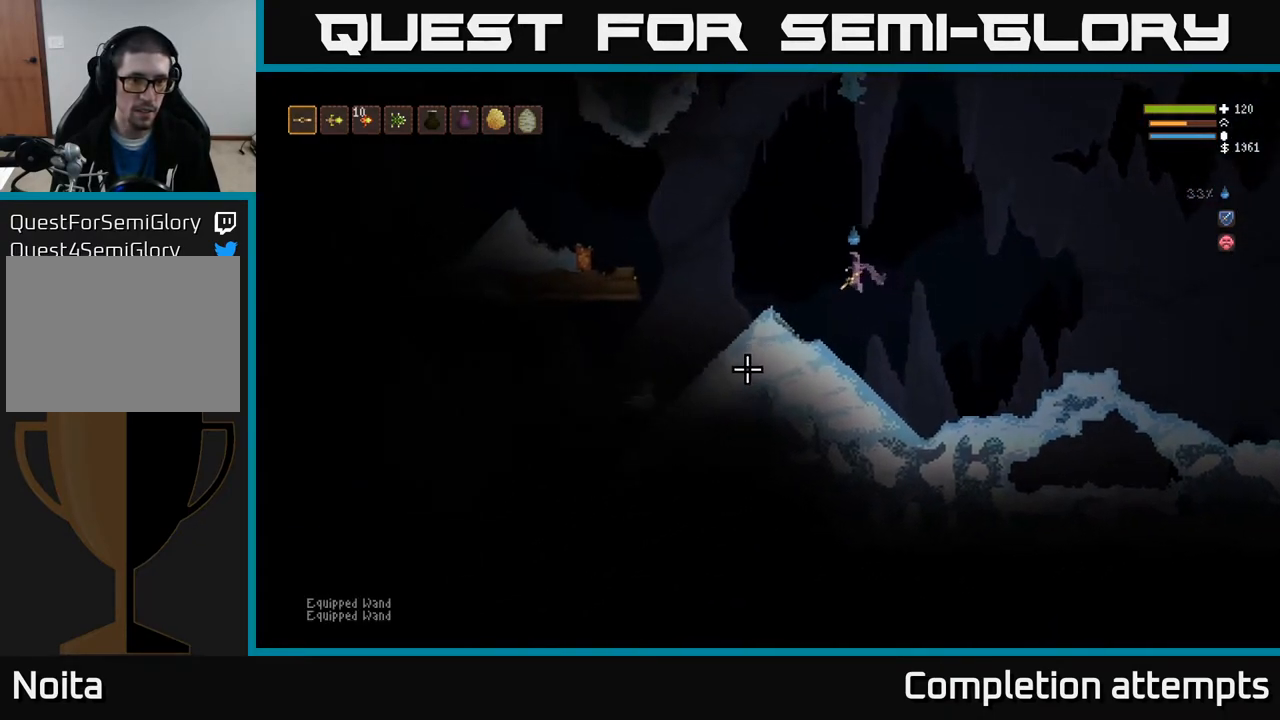
{"buttons": ["R2"], "left_stick": "left", "right_stick": "down-left", "events": [[17, "L2", "down"], [267, "L2", "up"], [367, "R2", "down"]]}
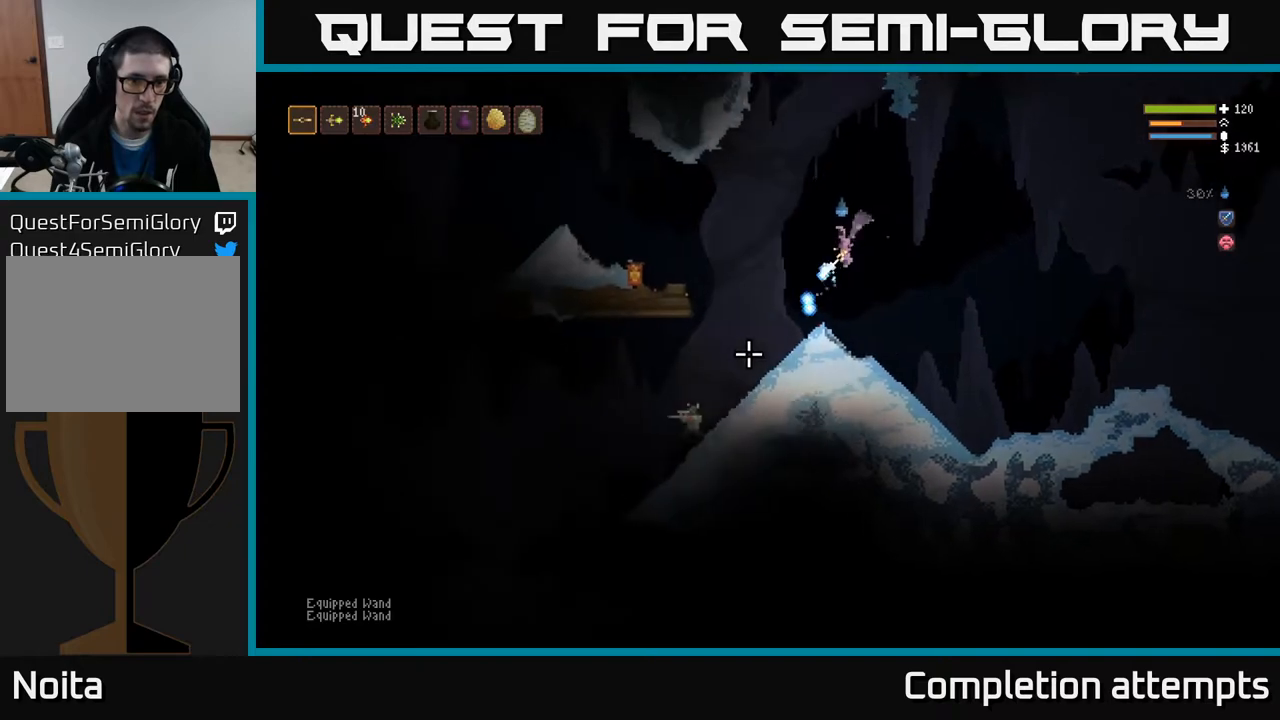
{"buttons": ["L2", "R2"], "left_stick": "left", "right_stick": "down-left", "events": [[367, "L2", "down"]]}
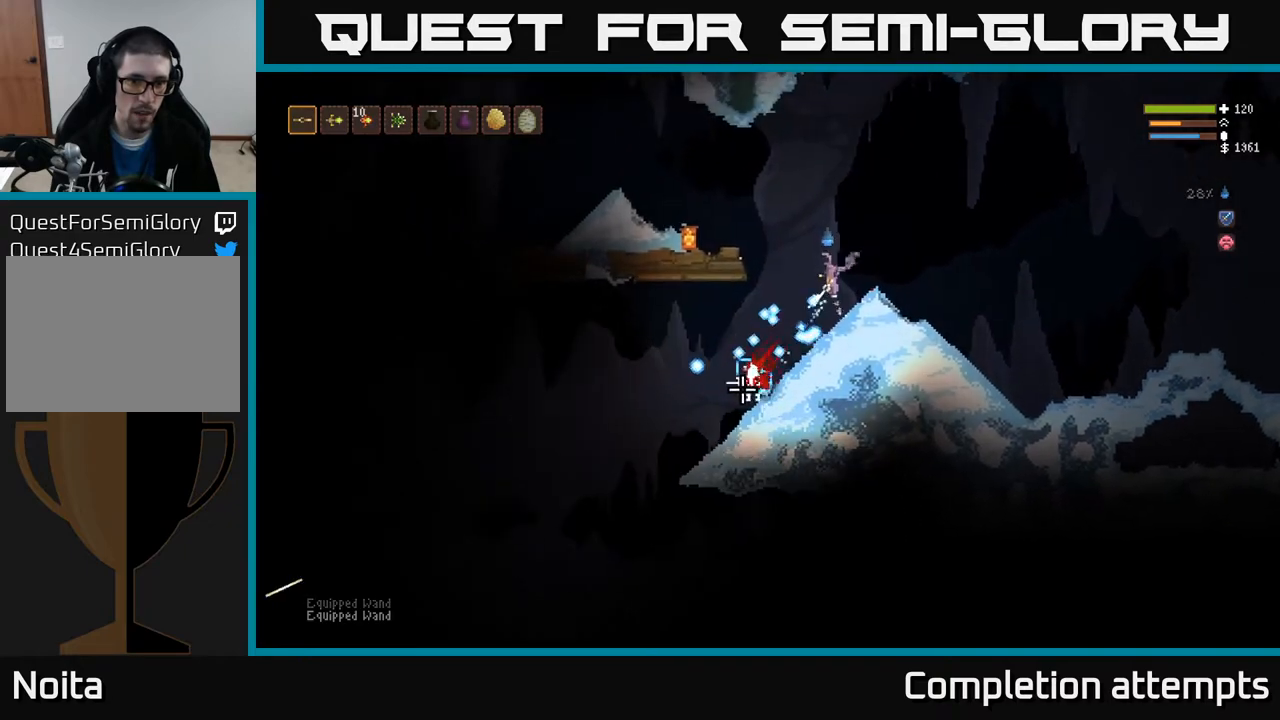
{"buttons": [], "left_stick": "center", "right_stick": "down-left", "events": [[67, "R2", "up"], [67, "left_stick", "center"], [250, "left_stick", "left"], [267, "L2", "up"], [417, "left_stick", "center"]]}
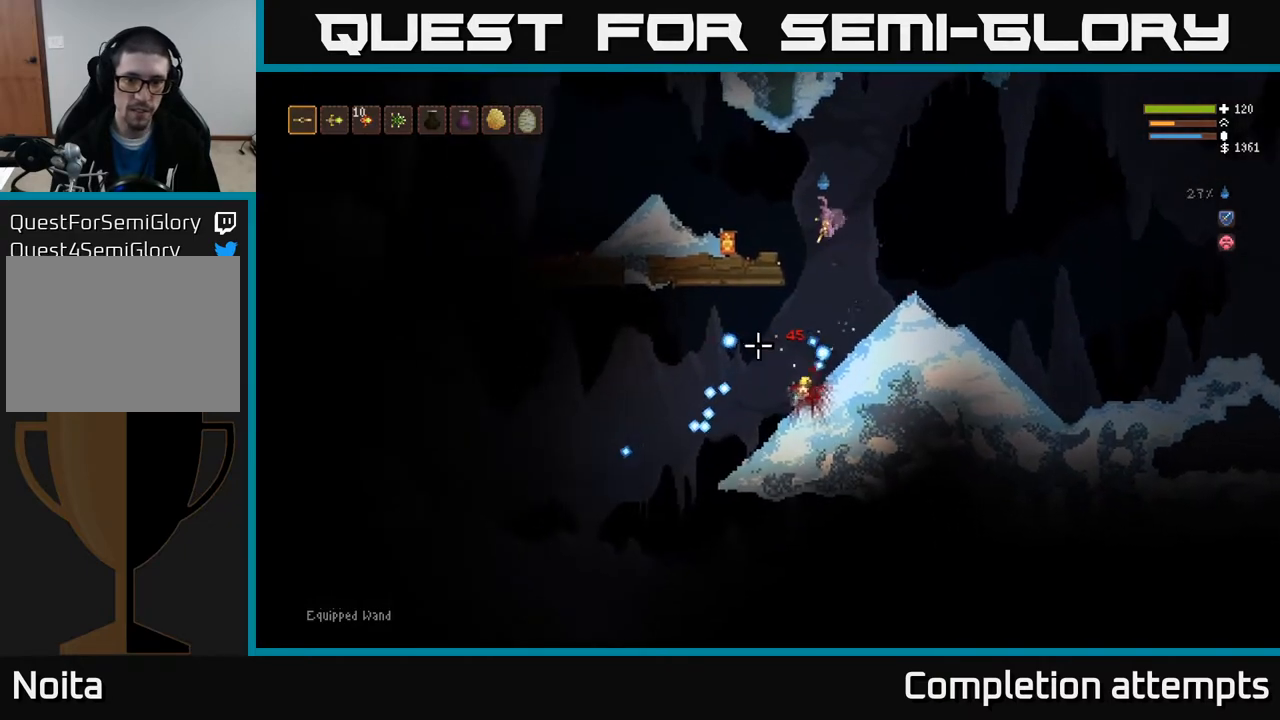
{"buttons": [], "left_stick": "left", "right_stick": "down-left", "events": [[17, "right_stick", "down"], [233, "left_stick", "left"], [383, "right_stick", "down-left"]]}
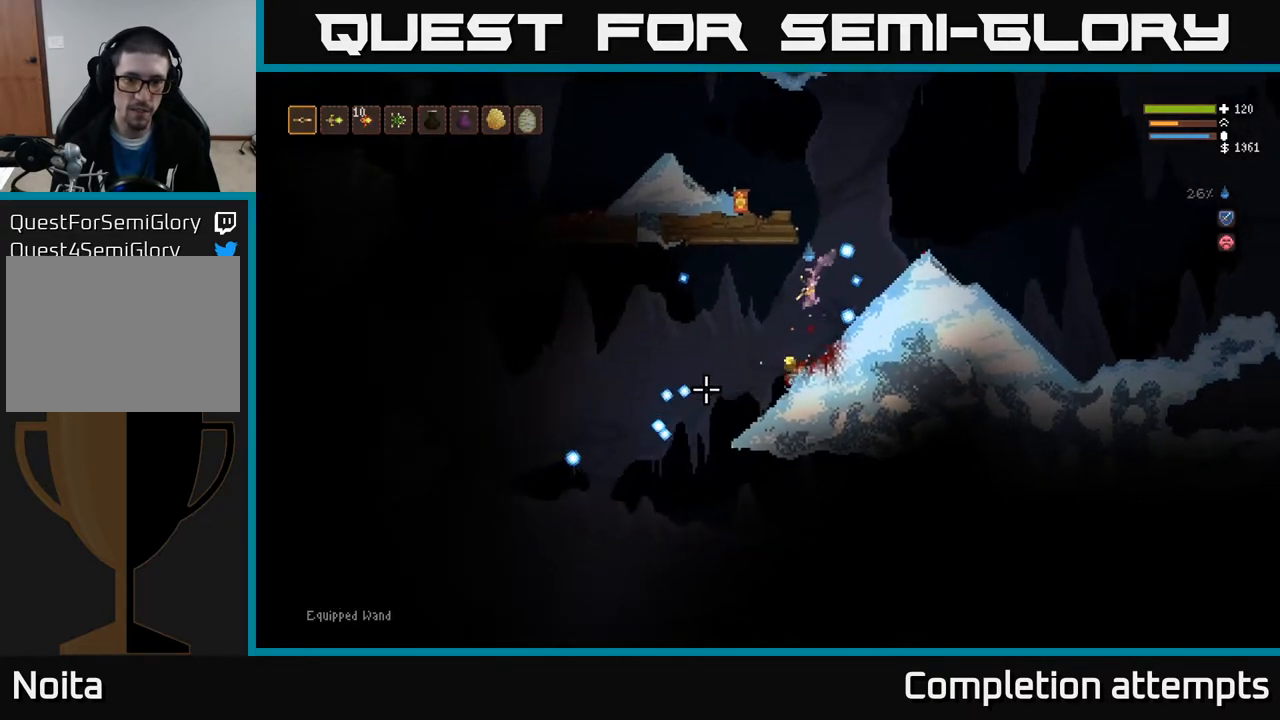
{"buttons": [], "left_stick": "center", "right_stick": "left", "events": [[67, "right_stick", "left"], [100, "left_stick", "center"]]}
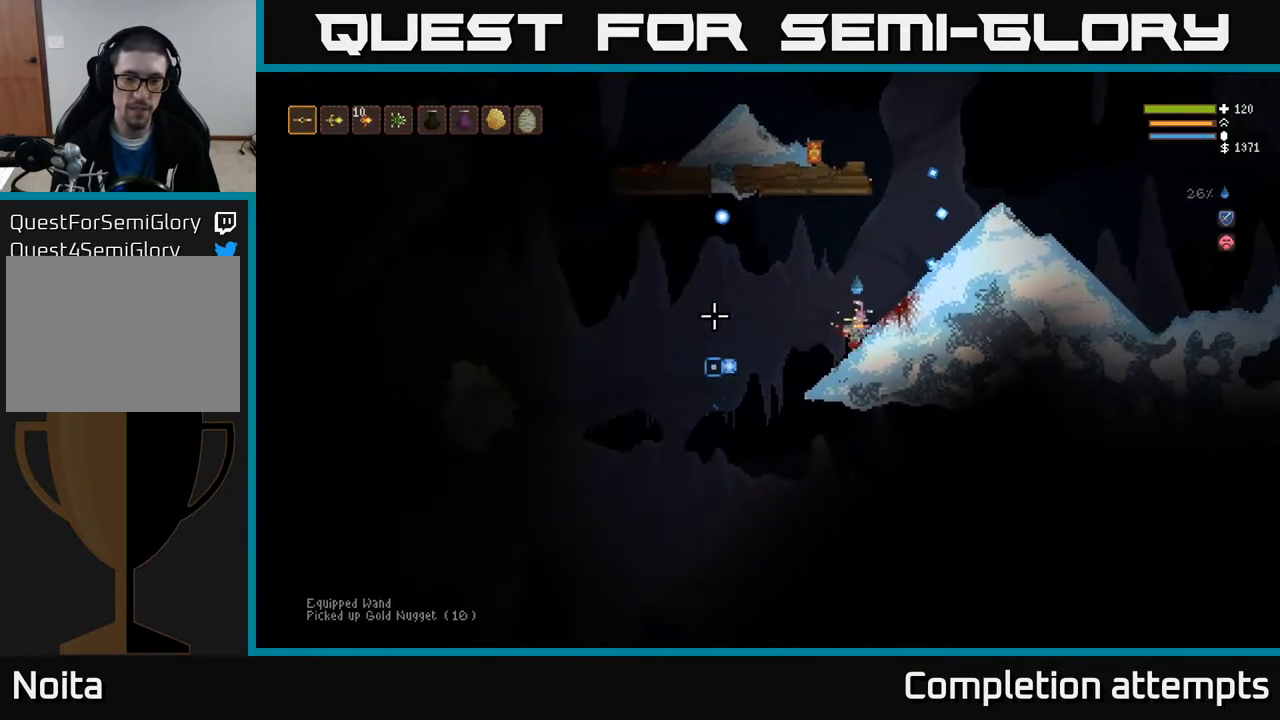
{"buttons": ["L2"], "left_stick": "left", "right_stick": "down-left", "events": [[67, "left_stick", "left"], [417, "L2", "down"], [417, "right_stick", "down-left"]]}
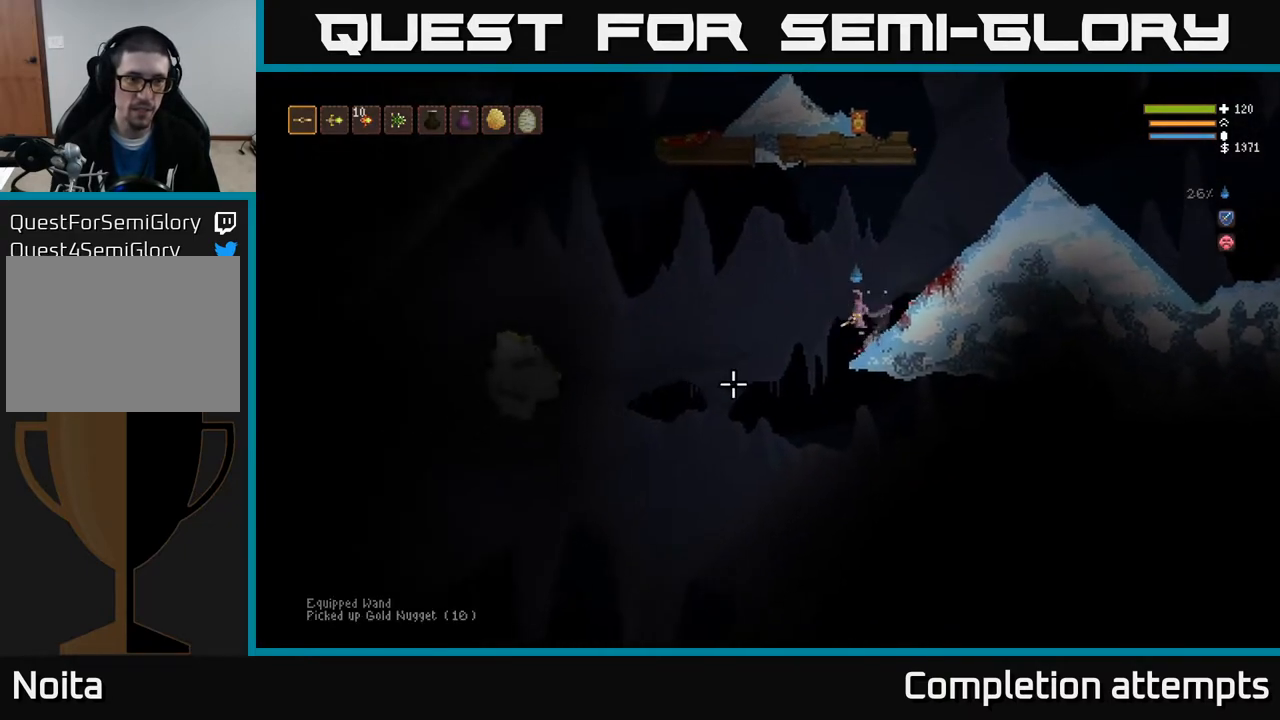
{"buttons": [], "left_stick": "left", "right_stick": "down", "events": [[50, "L2", "up"], [133, "right_stick", "down"], [167, "R1", "down"], [250, "R1", "up"]]}